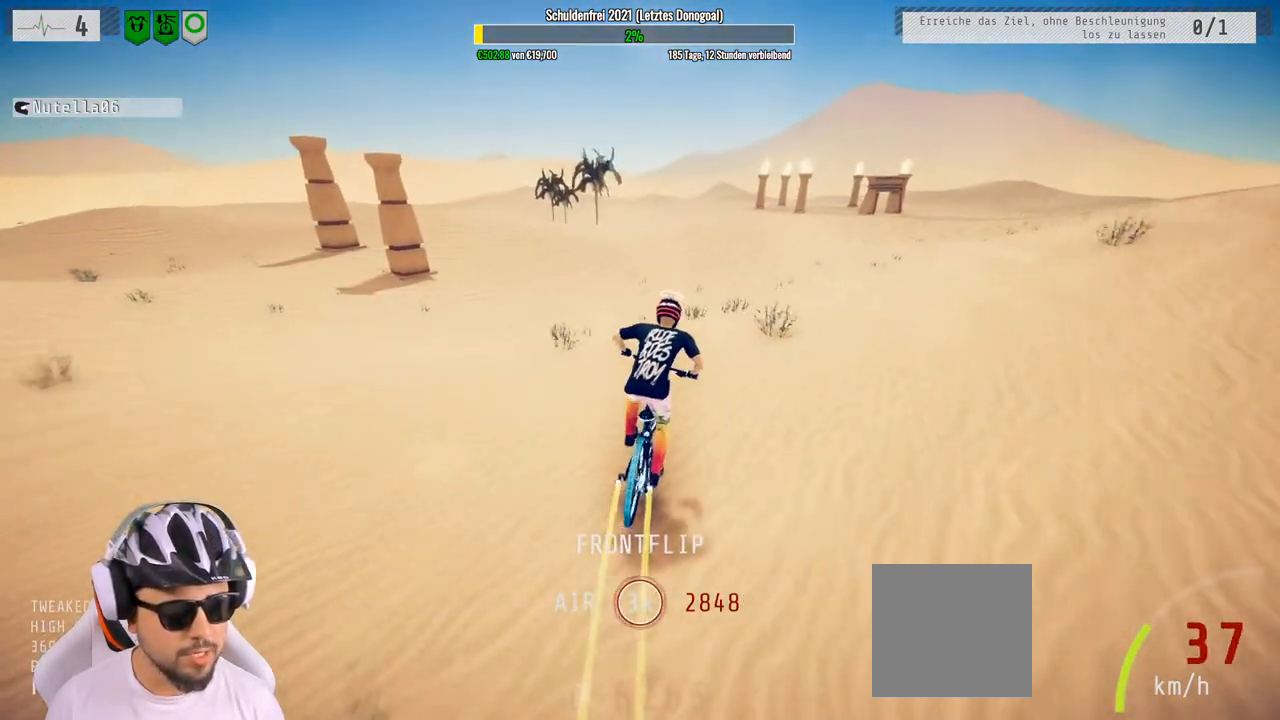
Gameplay with a controller (Xbox layout); each line is a JSON object with the inputs held at the frame after it. "events" lists button and stick changes between this image and that frame as [ms after this image, input, new state], when the widget could be followed in between.
{"buttons": ["R2"], "left_stick": "down-right", "right_stick": "down", "events": [[433, "left_stick", "down-right"]]}
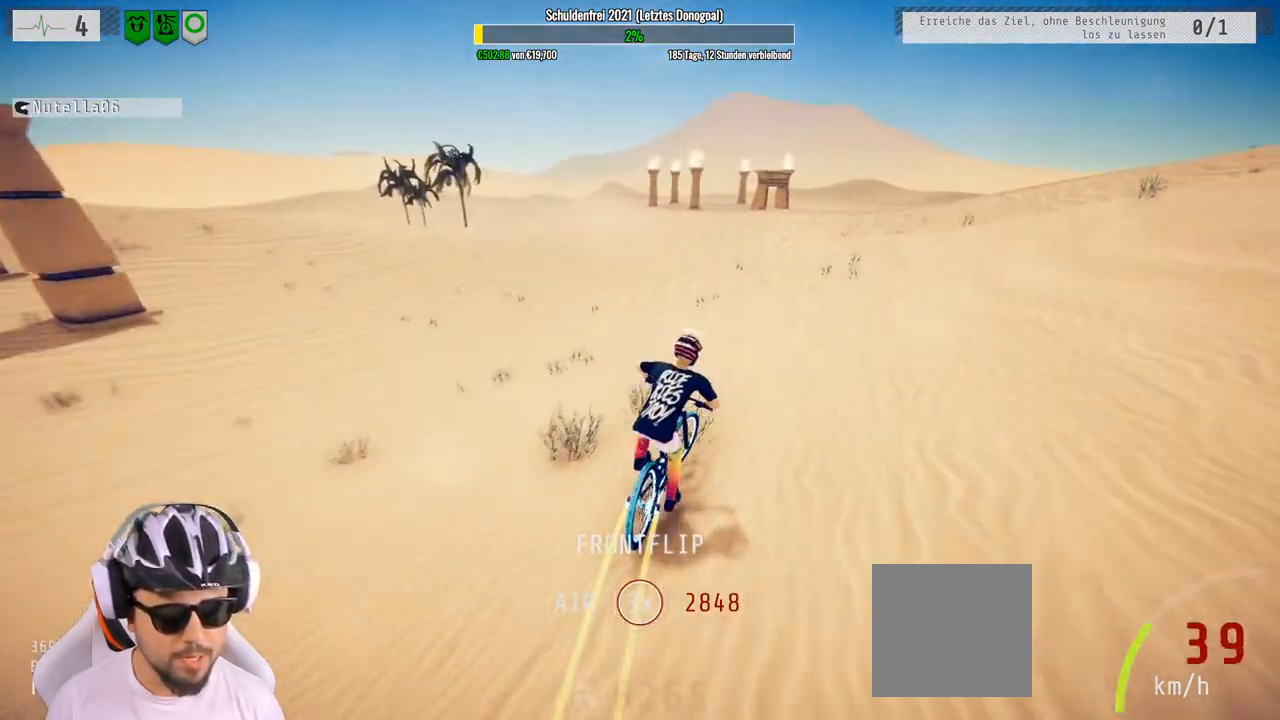
{"buttons": ["R2"], "left_stick": "up", "right_stick": "up", "events": [[17, "right_stick", "up-right"], [183, "right_stick", "up"], [267, "left_stick", "center"], [367, "left_stick", "up"]]}
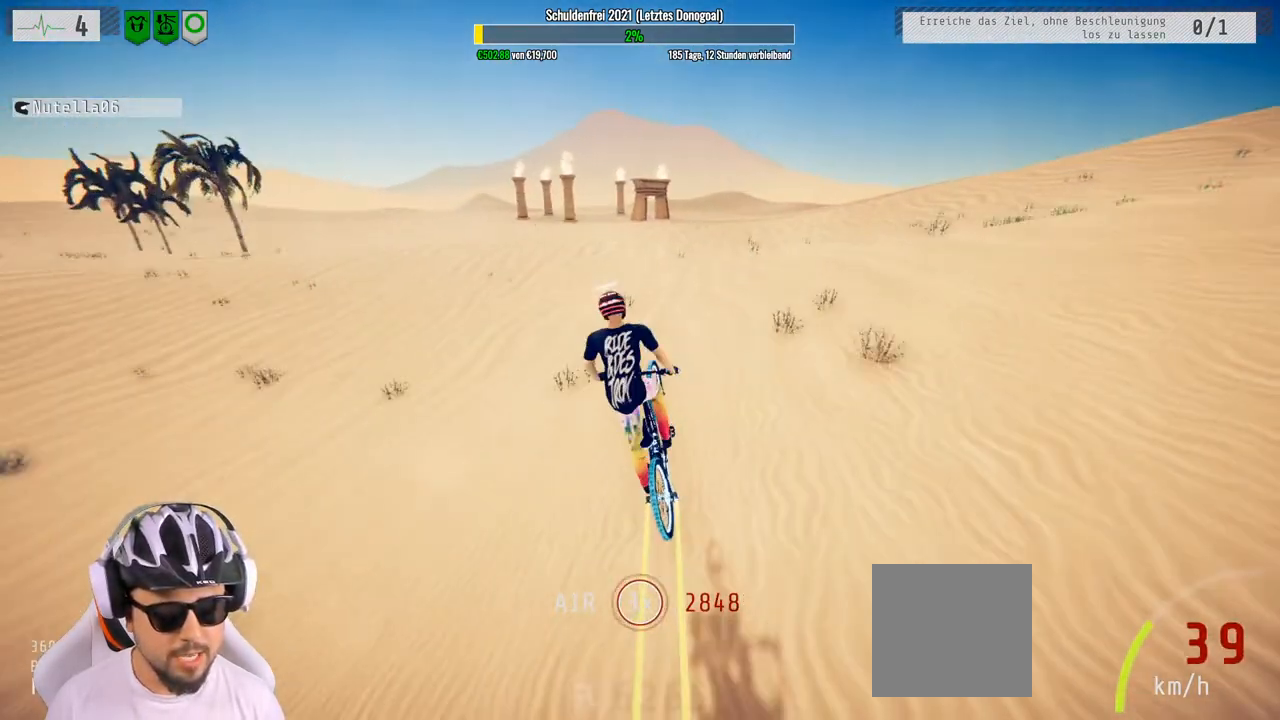
{"buttons": ["R2"], "left_stick": "center", "right_stick": "center", "events": [[183, "left_stick", "center"], [183, "right_stick", "center"]]}
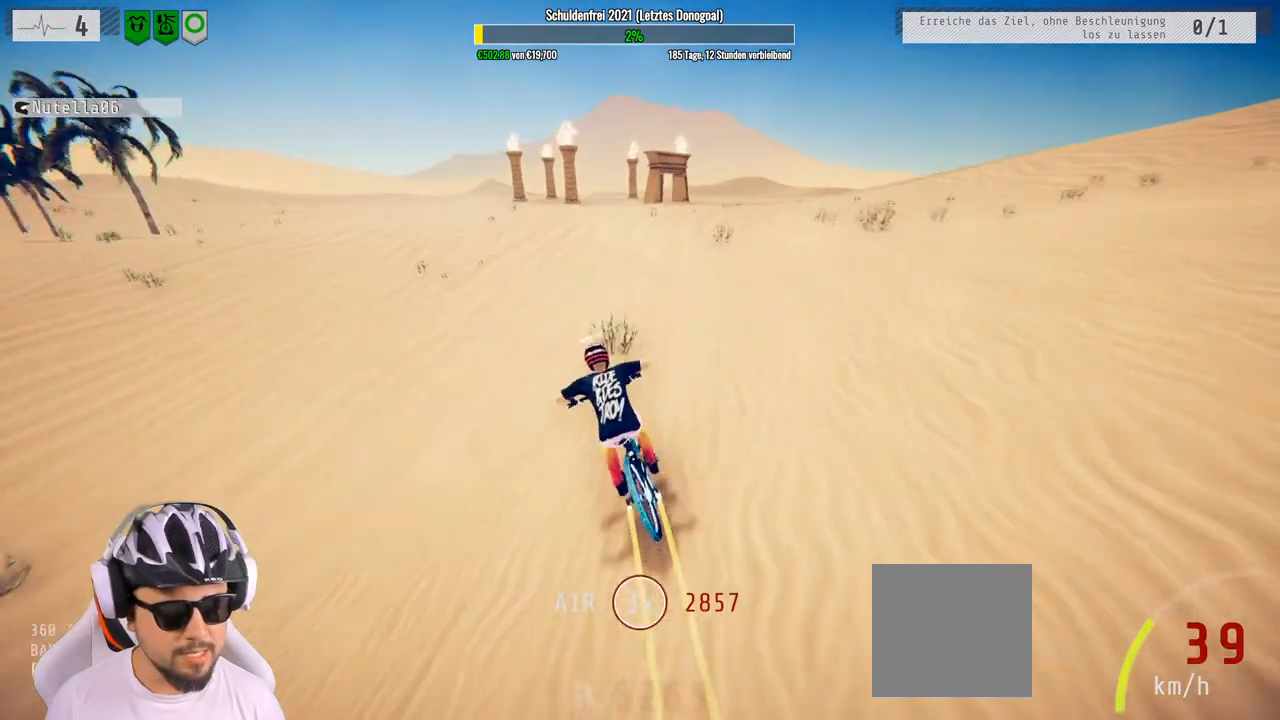
{"buttons": ["R2"], "left_stick": "right", "right_stick": "down", "events": [[67, "left_stick", "right"], [167, "right_stick", "down"]]}
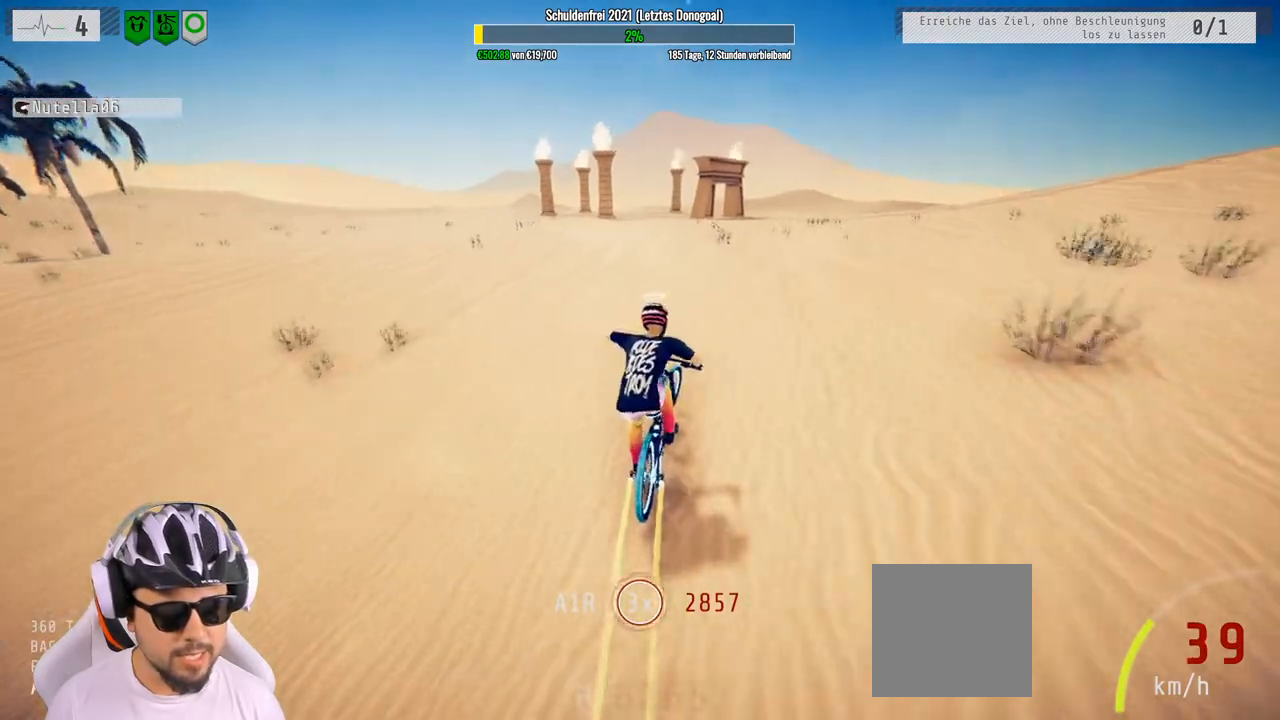
{"buttons": ["R2"], "left_stick": "left", "right_stick": "up-right", "events": [[150, "right_stick", "right"], [183, "left_stick", "down-right"], [283, "right_stick", "down-right"], [300, "left_stick", "down"], [483, "left_stick", "left"], [500, "right_stick", "up-right"]]}
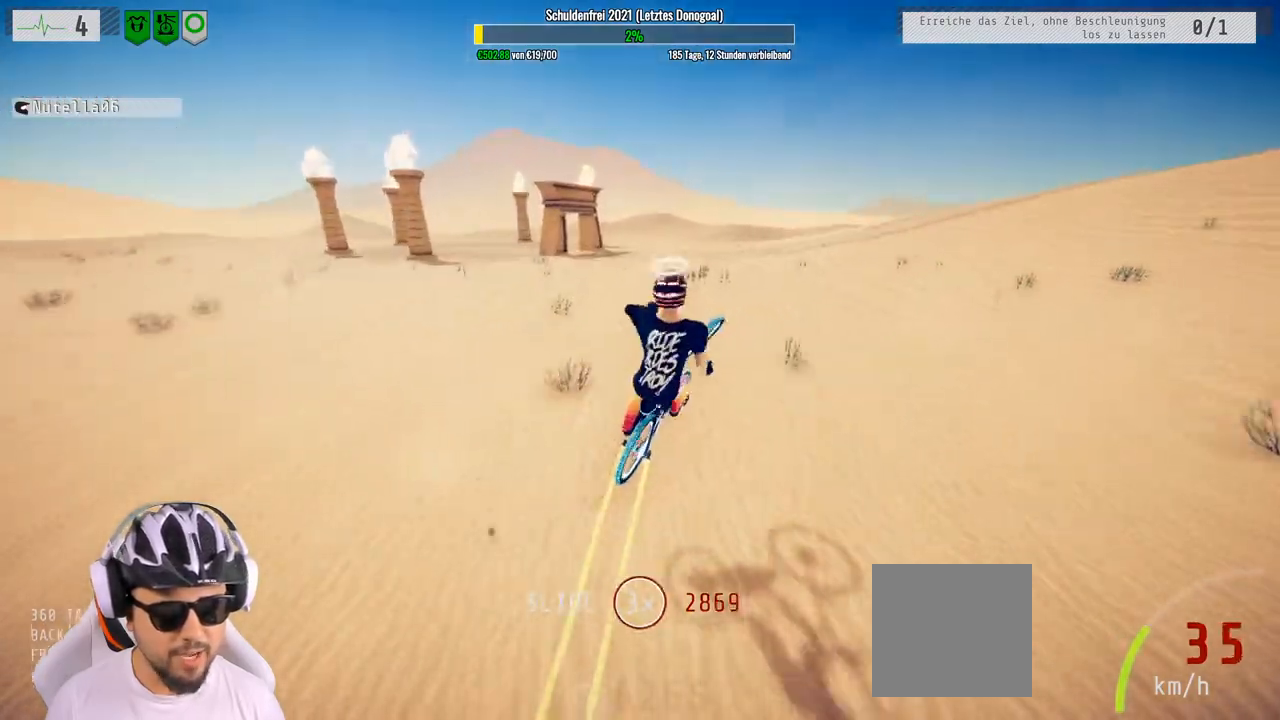
{"buttons": ["R2"], "left_stick": "up", "right_stick": "up", "events": [[67, "right_stick", "up"], [83, "left_stick", "center"], [417, "left_stick", "up"]]}
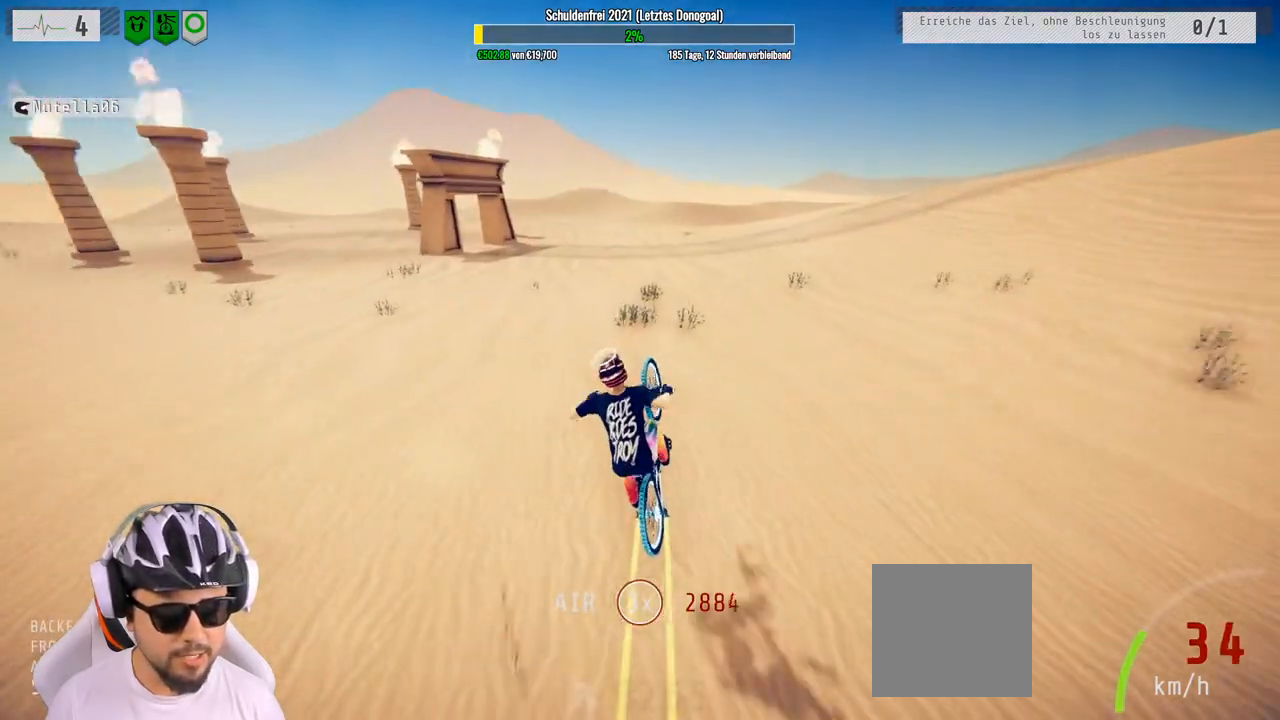
{"buttons": ["R2"], "left_stick": "left", "right_stick": "up-left", "events": [[183, "right_stick", "up-left"], [217, "left_stick", "left"]]}
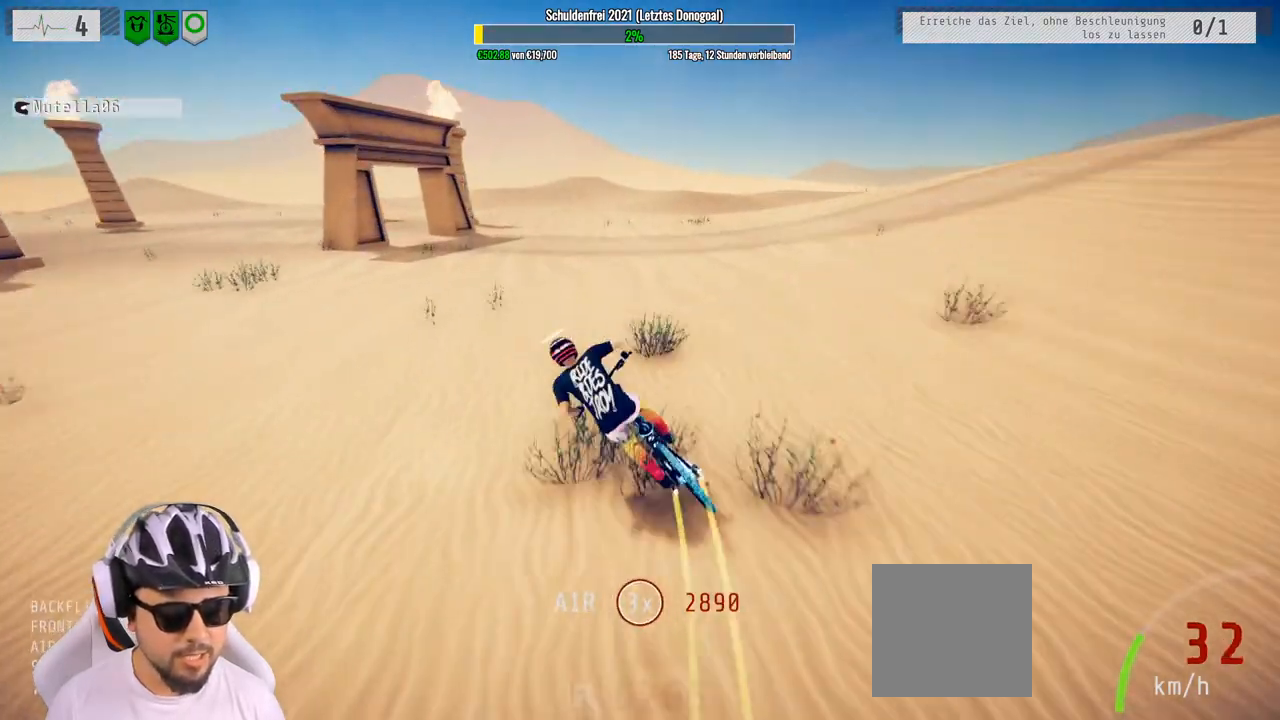
{"buttons": ["R2"], "left_stick": "left", "right_stick": "right", "events": [[167, "left_stick", "right"], [200, "right_stick", "right"], [467, "left_stick", "left"]]}
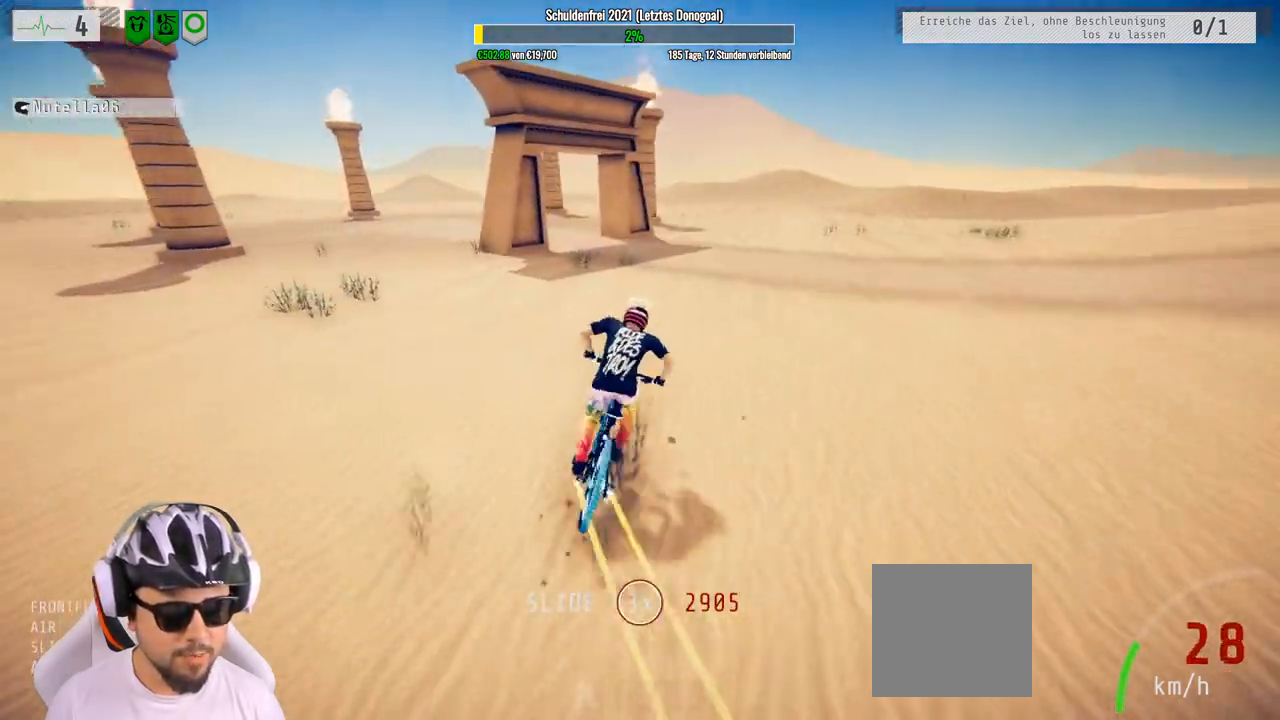
{"buttons": ["R2"], "left_stick": "left", "right_stick": "left", "events": [[217, "right_stick", "left"]]}
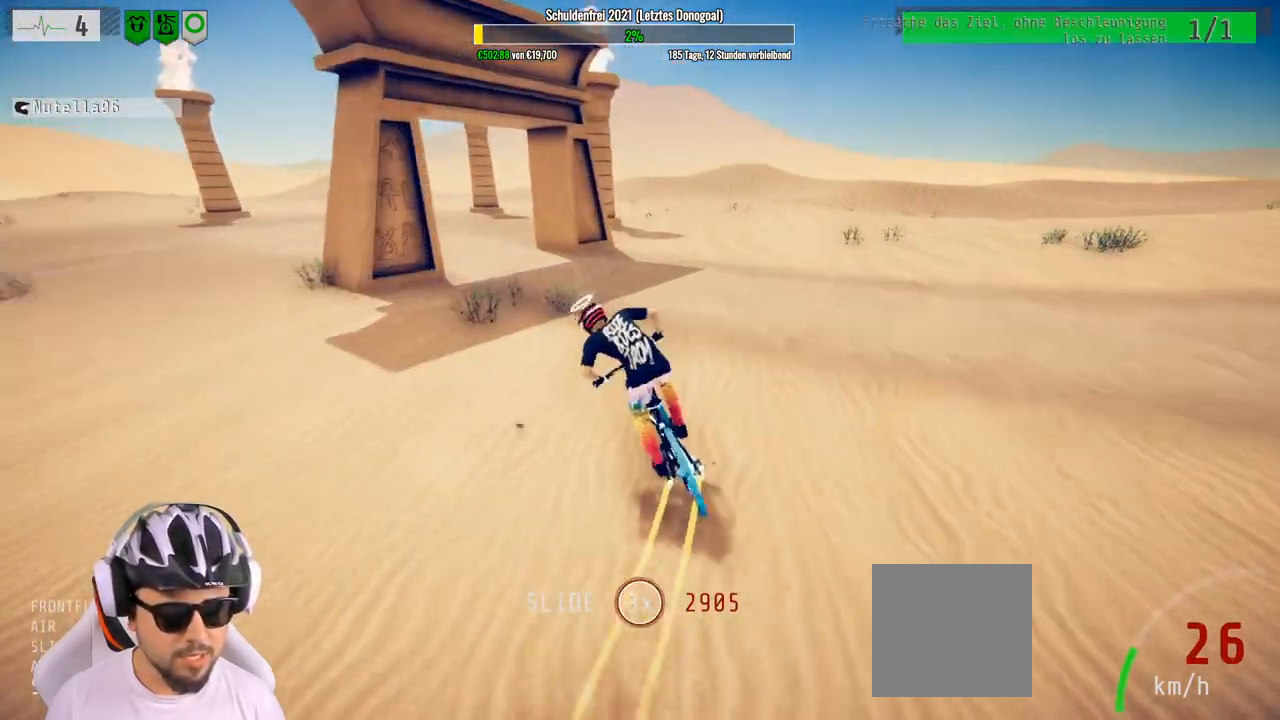
{"buttons": ["R2"], "left_stick": "right", "right_stick": "right", "events": [[83, "left_stick", "center"], [233, "left_stick", "right"], [367, "right_stick", "right"]]}
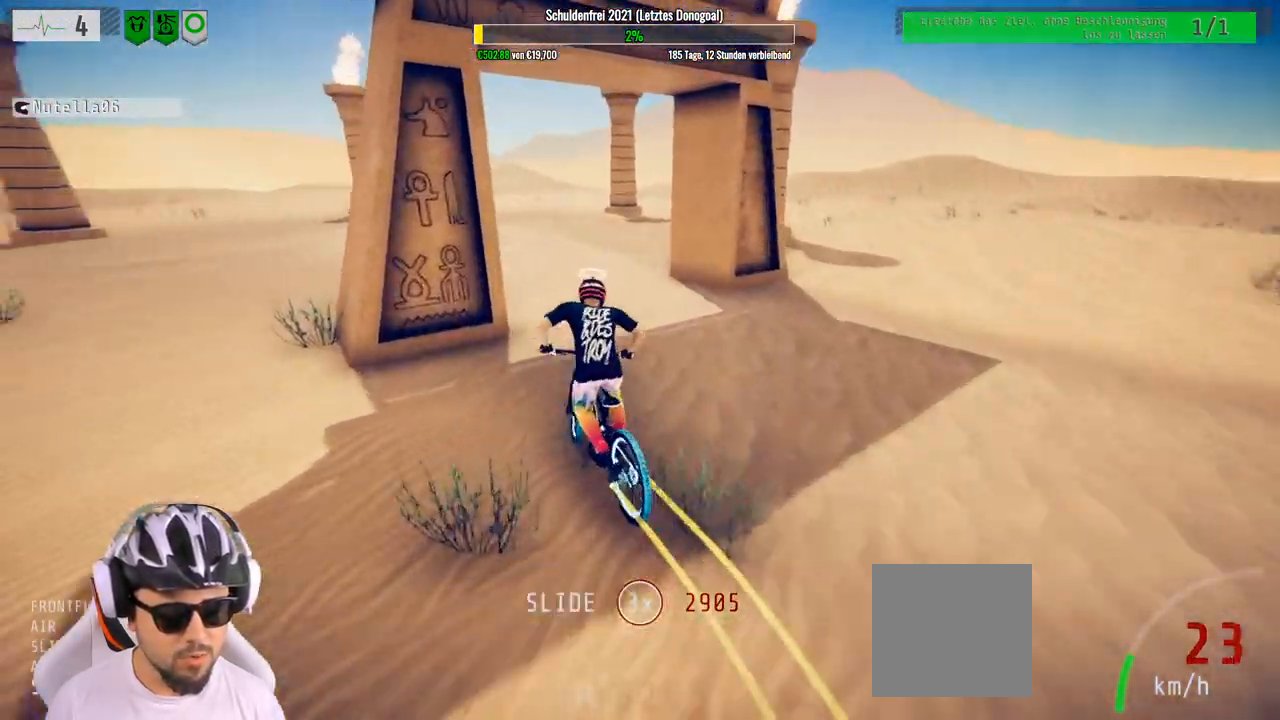
{"buttons": ["R2"], "left_stick": "left", "right_stick": "left", "events": [[100, "left_stick", "center"], [183, "left_stick", "left"], [233, "right_stick", "left"]]}
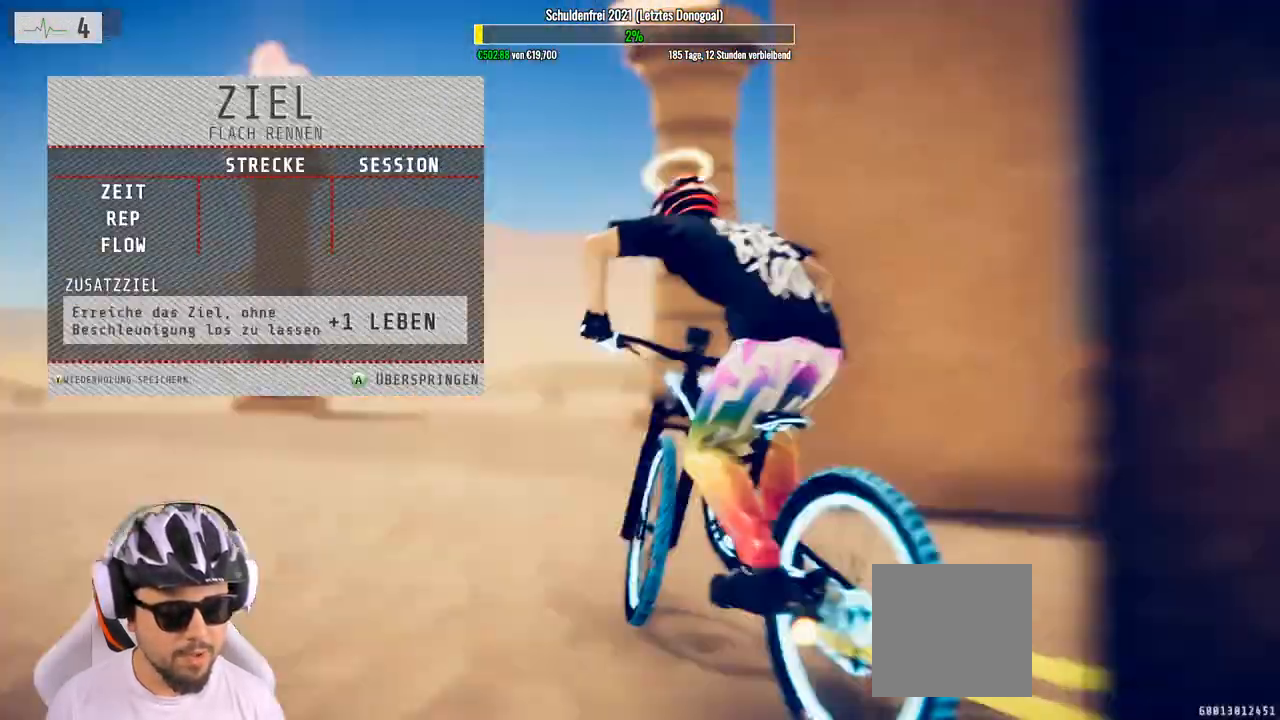
{"buttons": ["A"], "left_stick": "center", "right_stick": "center", "events": [[33, "left_stick", "center"], [67, "right_stick", "right"], [117, "R2", "up"], [467, "A", "down"], [467, "right_stick", "center"]]}
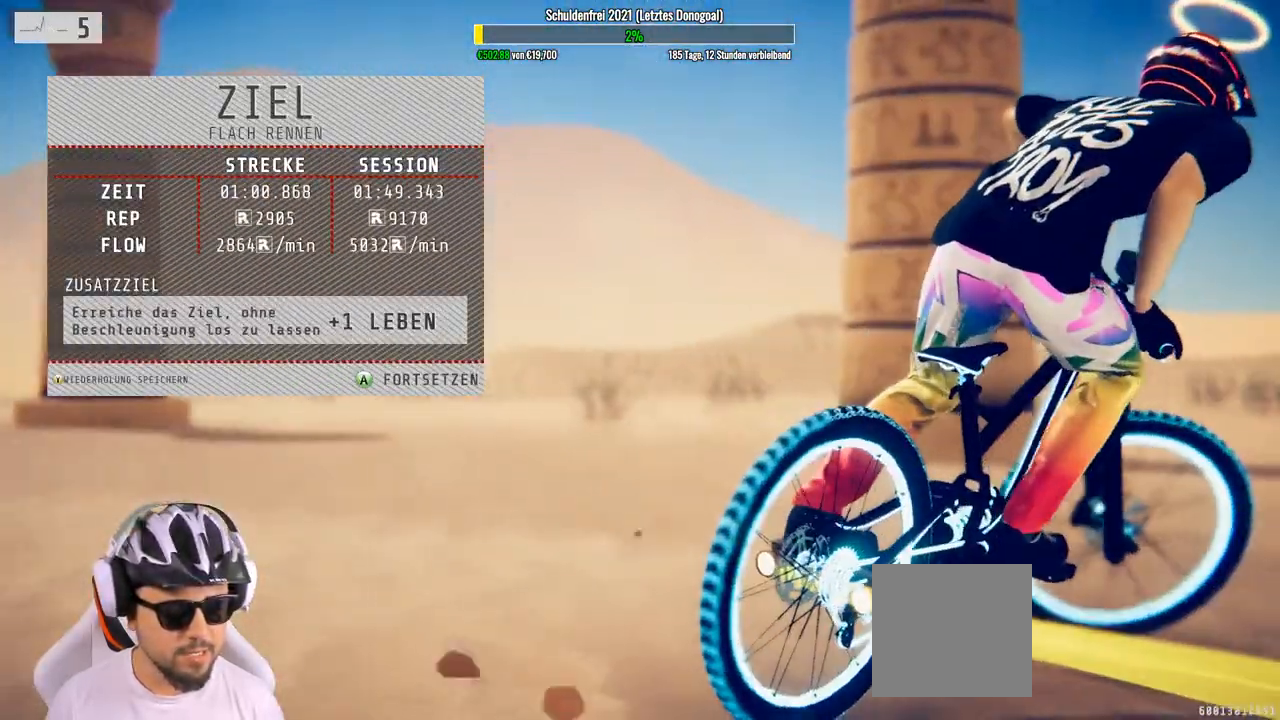
{"buttons": ["A"], "left_stick": "center", "right_stick": "center", "events": [[67, "A", "up"], [500, "A", "down"]]}
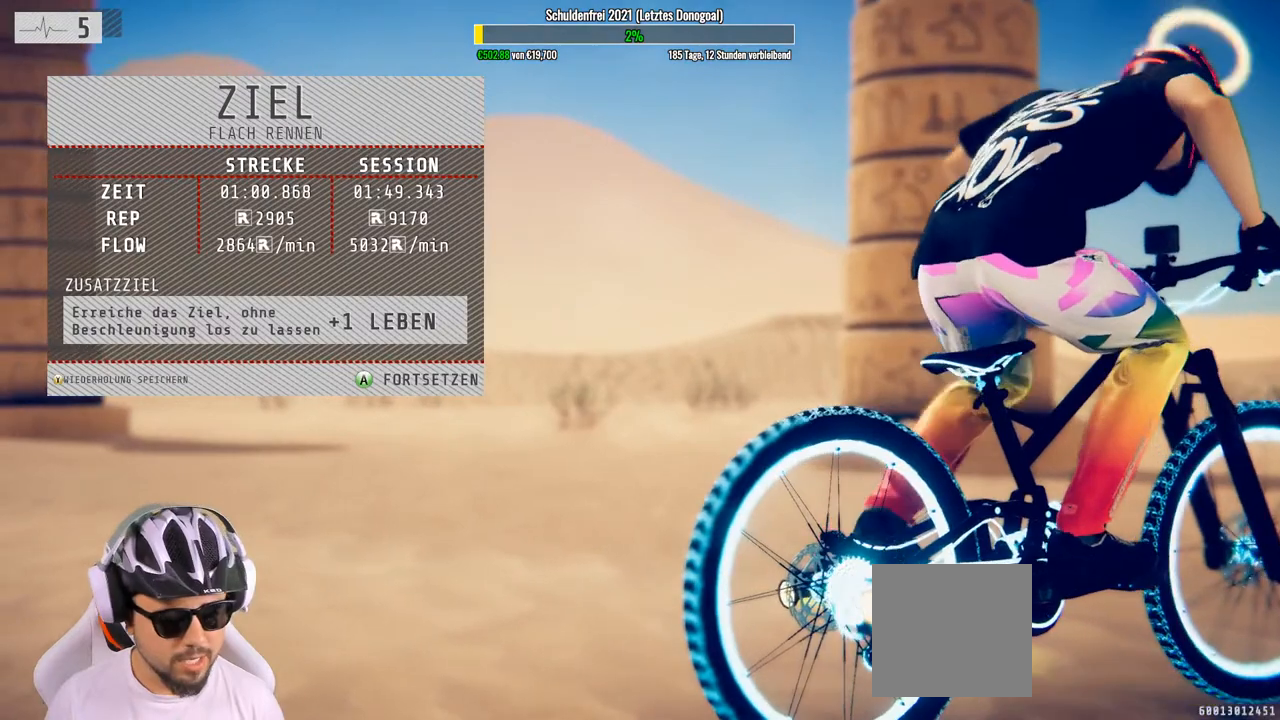
{"buttons": [], "left_stick": "center", "right_stick": "center", "events": [[67, "A", "up"]]}
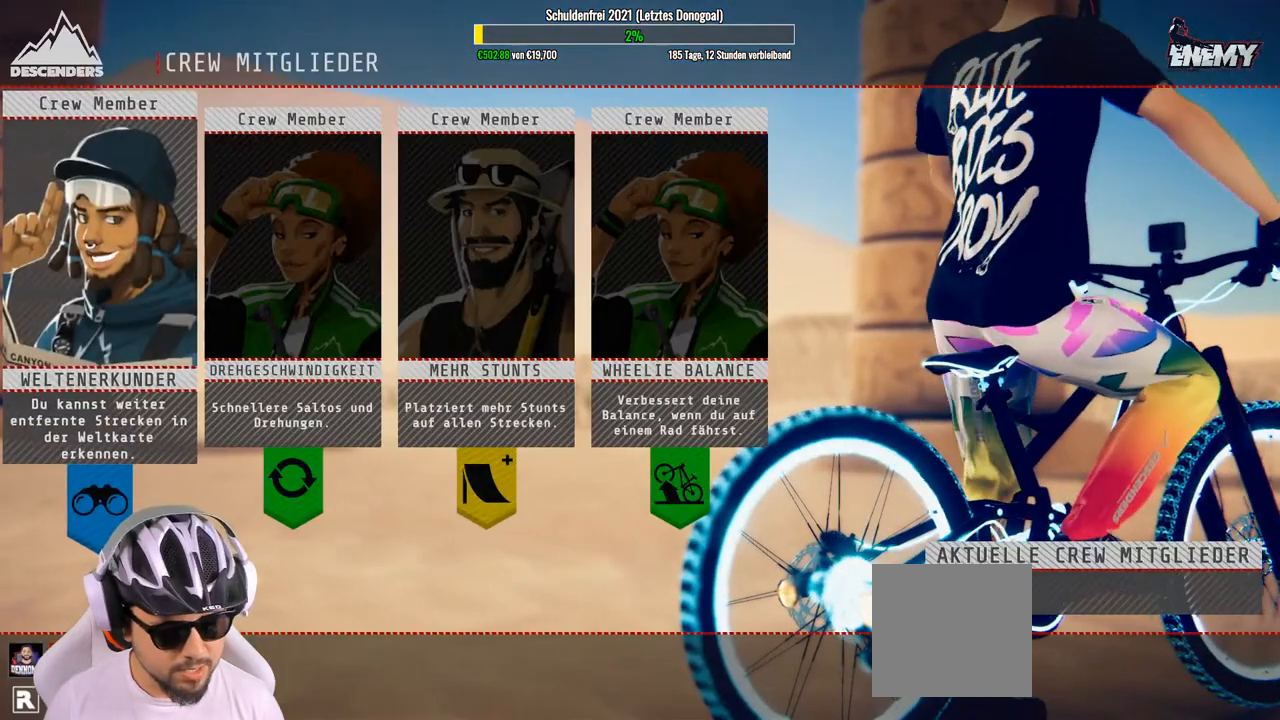
{"buttons": [], "left_stick": "center", "right_stick": "center", "events": []}
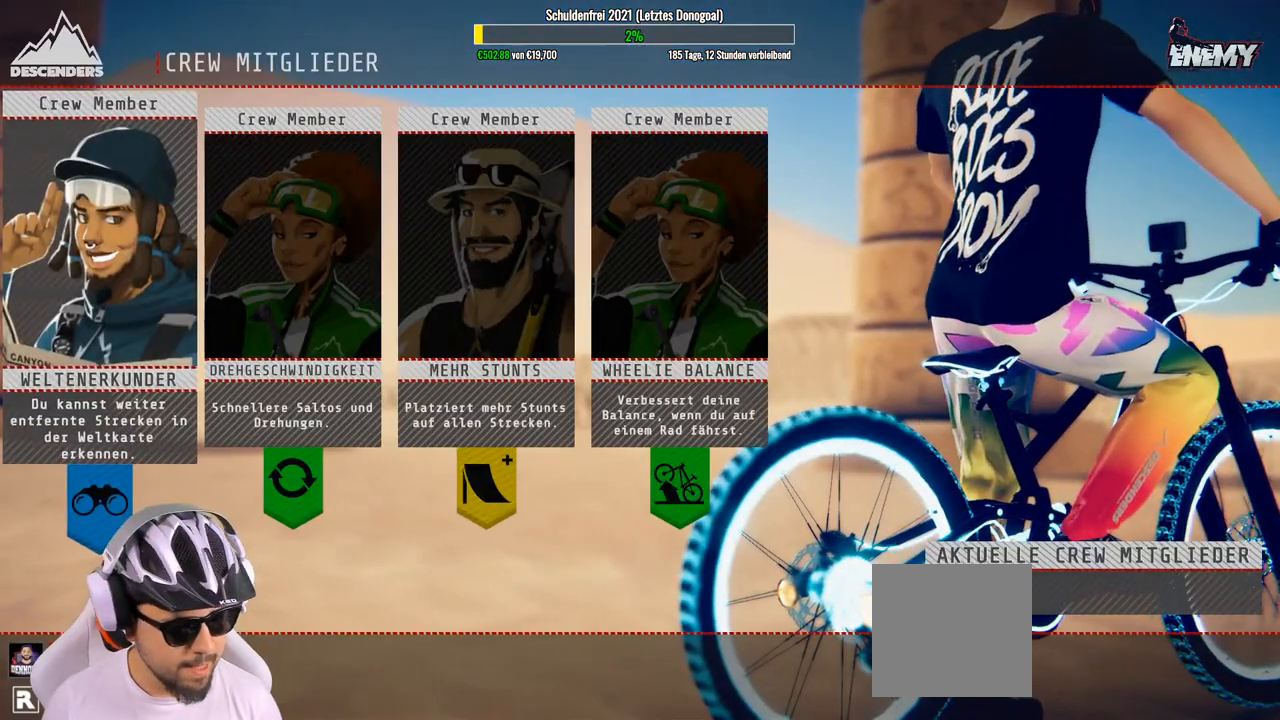
{"buttons": [], "left_stick": "center", "right_stick": "center", "events": [[100, "left_stick", "right"], [217, "left_stick", "center"]]}
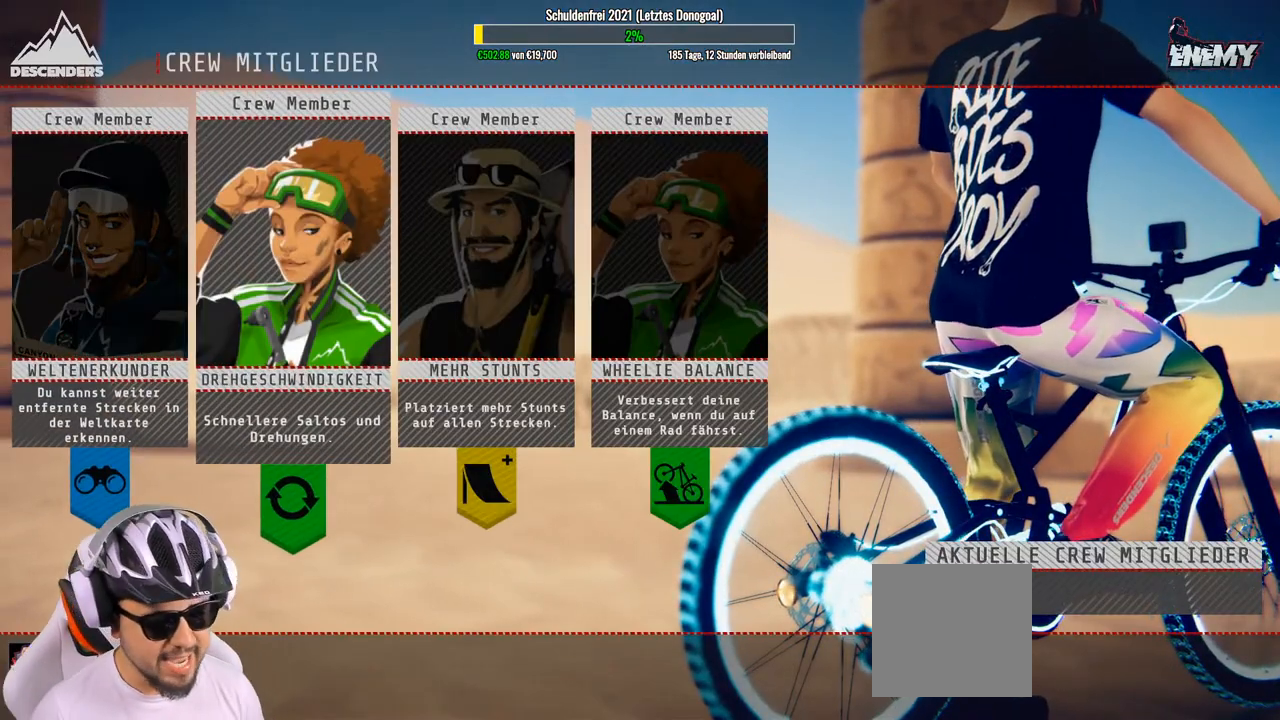
{"buttons": [], "left_stick": "center", "right_stick": "center", "events": []}
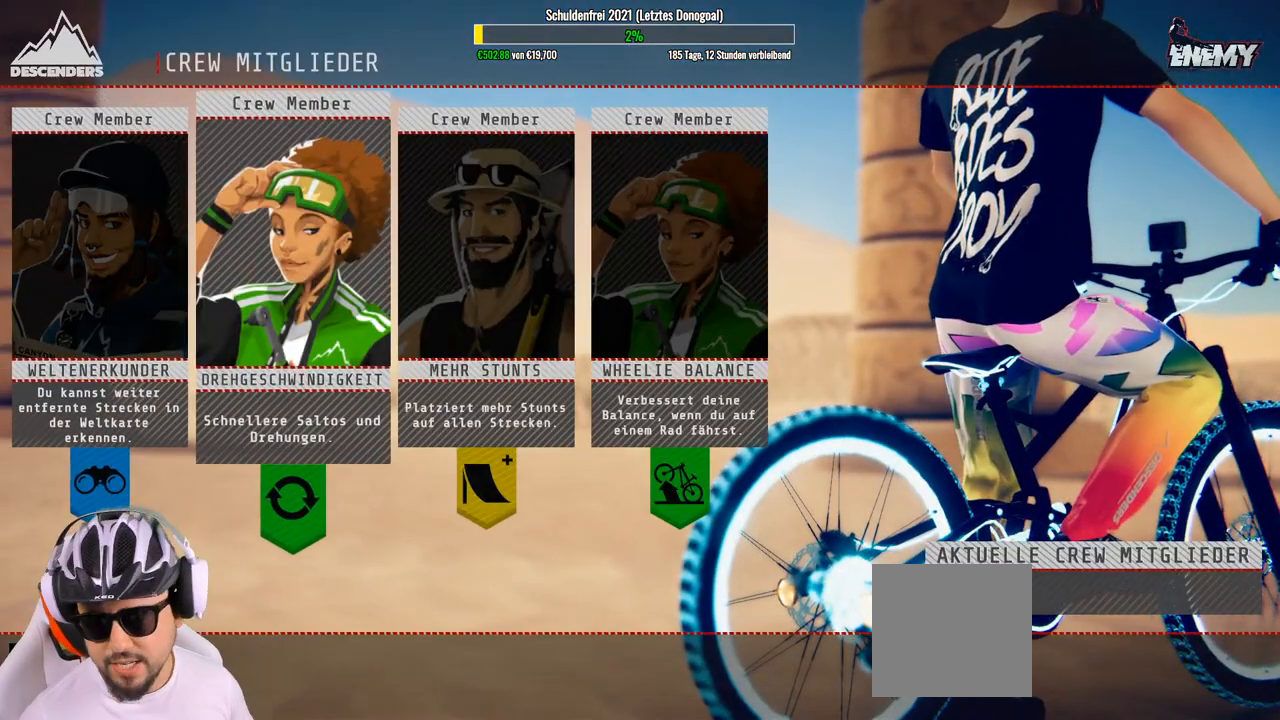
{"buttons": [], "left_stick": "center", "right_stick": "center", "events": []}
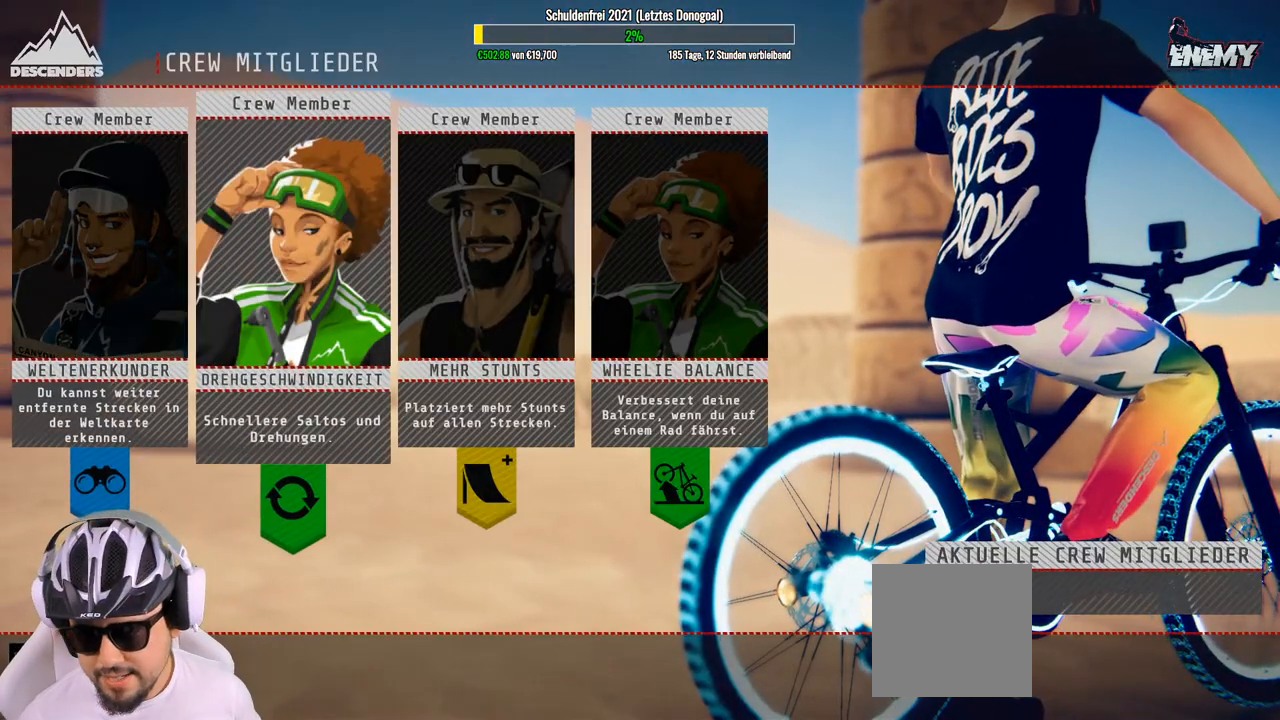
{"buttons": [], "left_stick": "center", "right_stick": "center", "events": []}
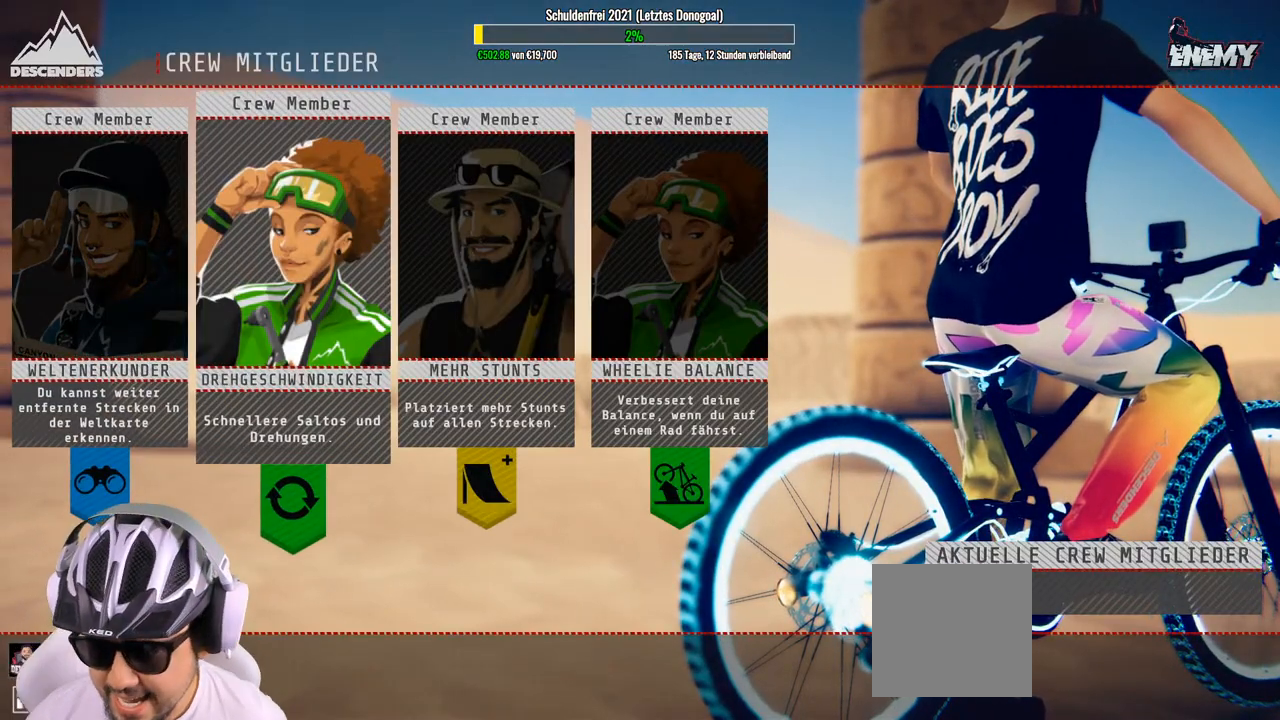
{"buttons": [], "left_stick": "center", "right_stick": "center", "events": []}
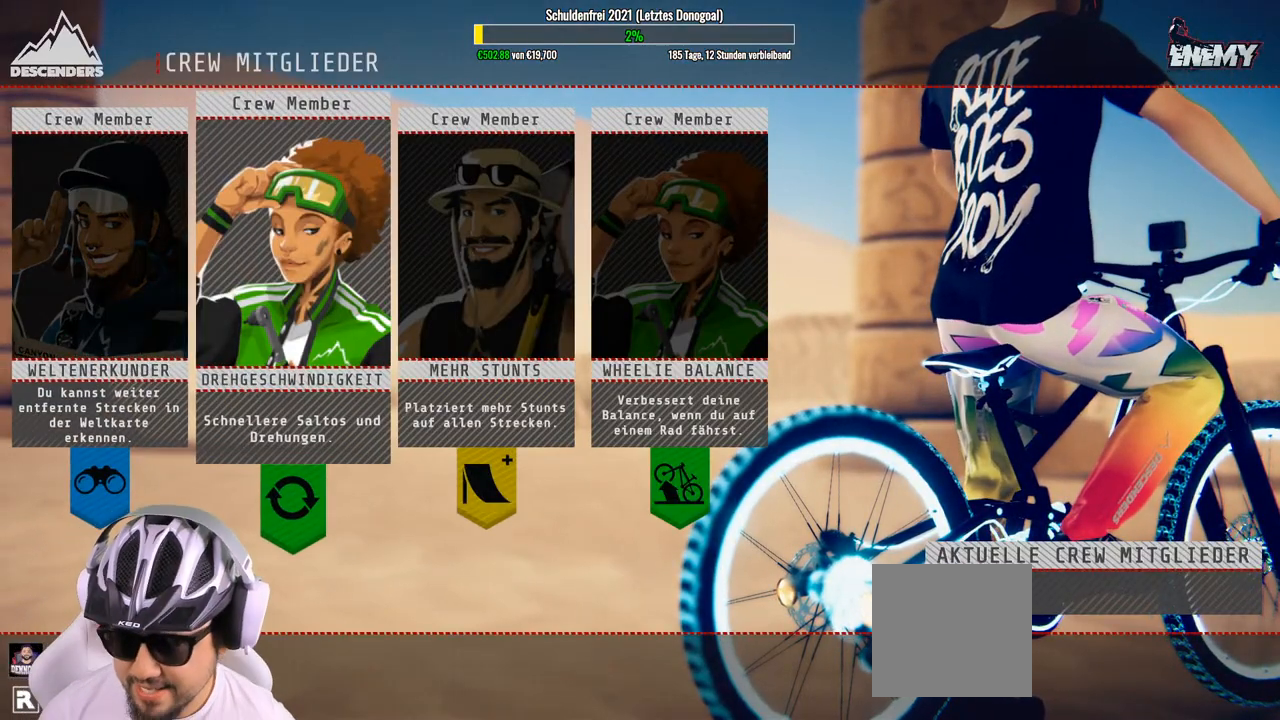
{"buttons": [], "left_stick": "center", "right_stick": "center", "events": []}
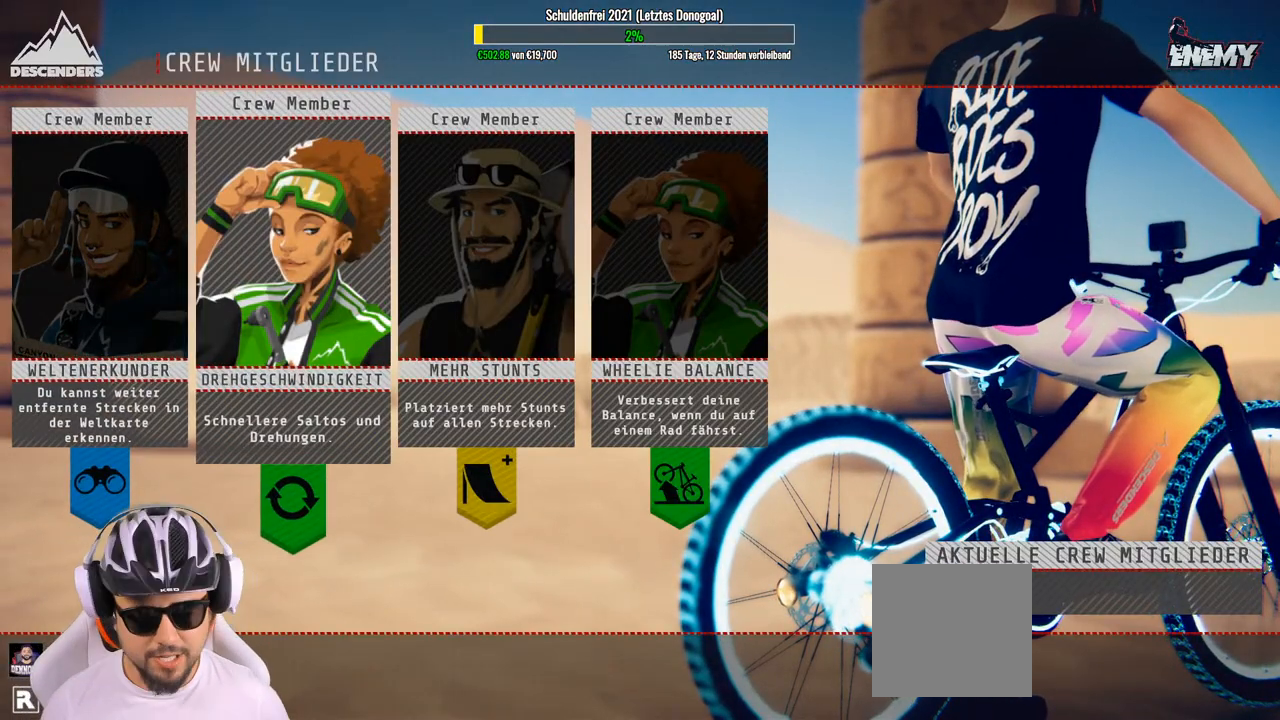
{"buttons": [], "left_stick": "center", "right_stick": "center", "events": [[383, "A", "down"], [450, "A", "up"]]}
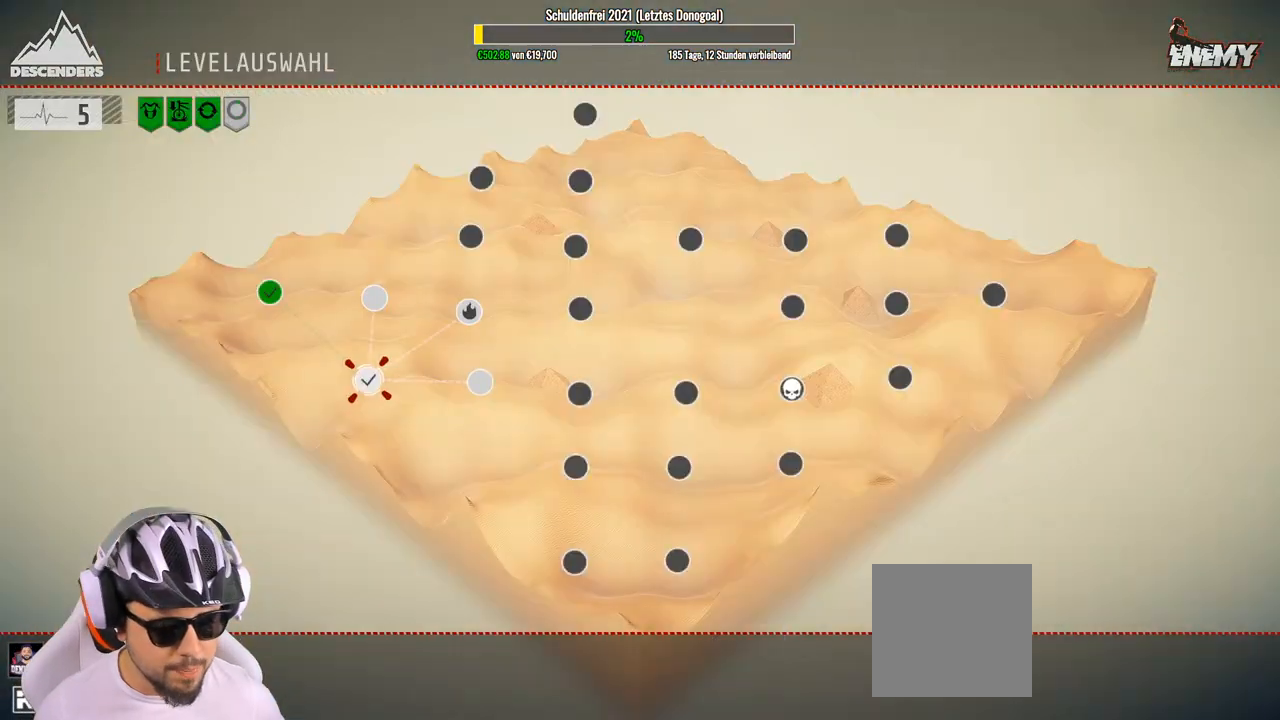
{"buttons": [], "left_stick": "center", "right_stick": "center", "events": []}
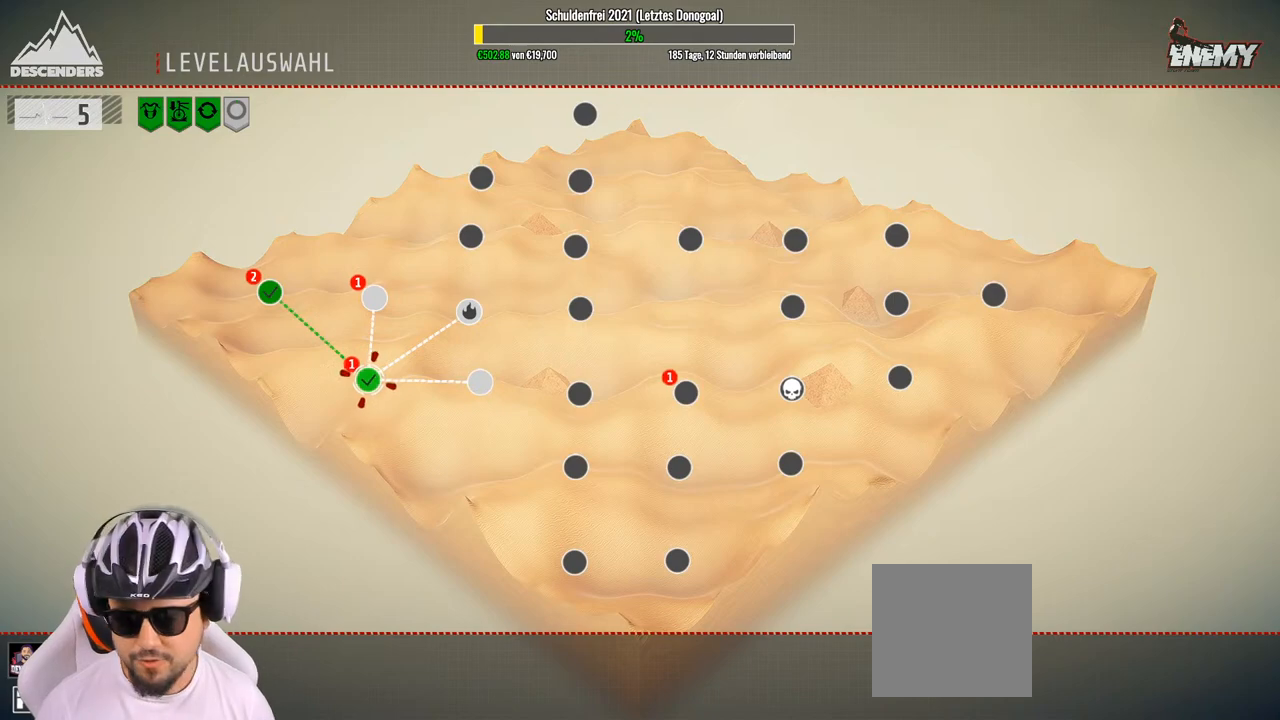
{"buttons": [], "left_stick": "center", "right_stick": "center", "events": [[100, "left_stick", "right"], [200, "left_stick", "center"]]}
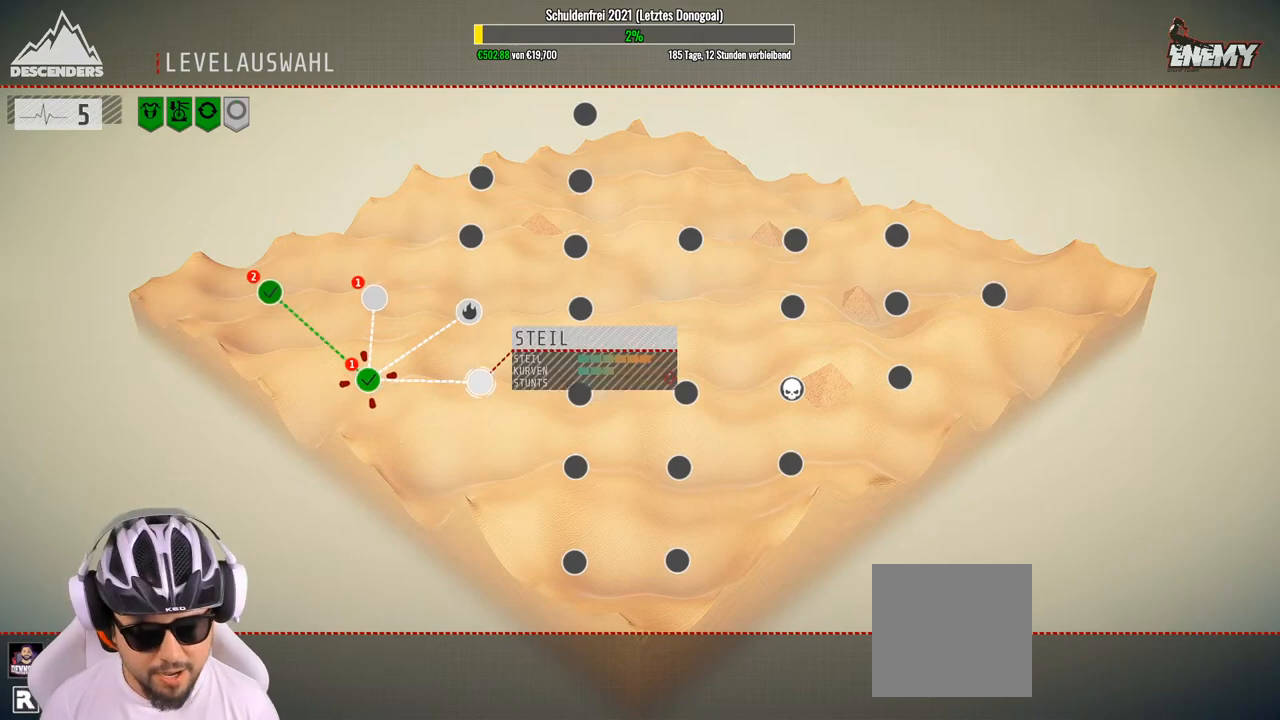
{"buttons": [], "left_stick": "up-left", "right_stick": "center", "events": [[100, "left_stick", "up"], [217, "left_stick", "center"], [500, "left_stick", "up-left"]]}
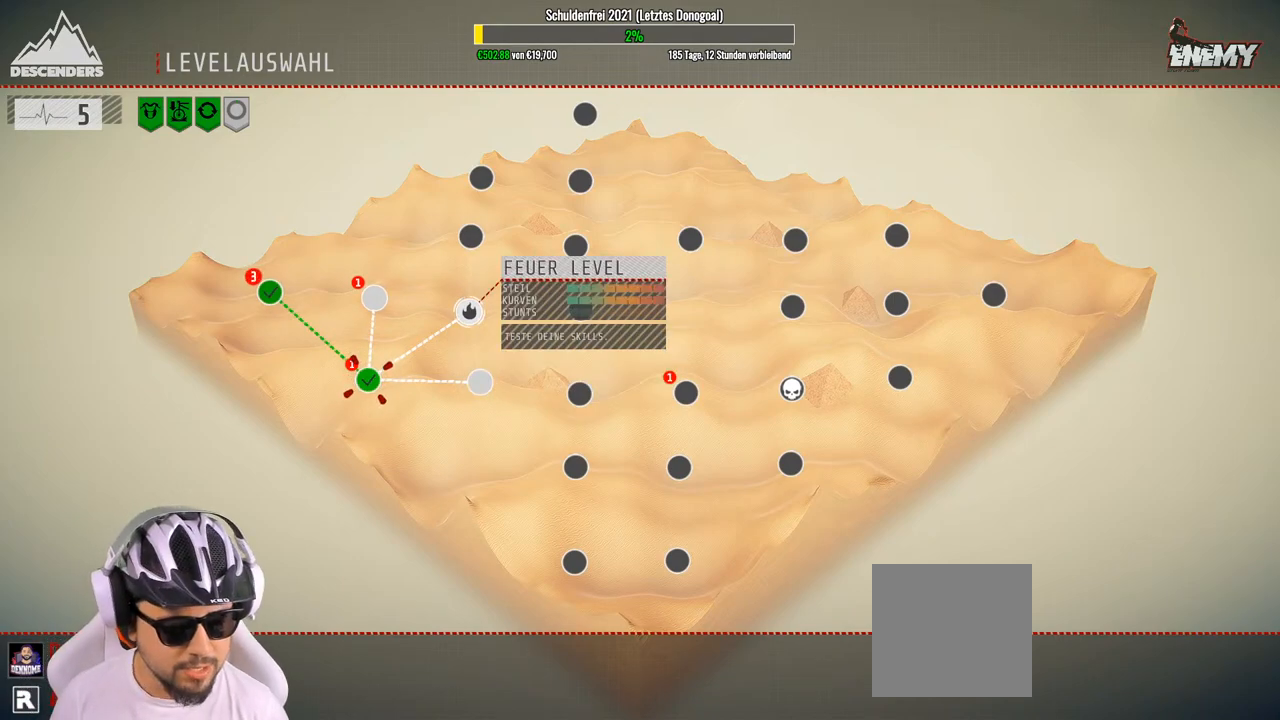
{"buttons": [], "left_stick": "center", "right_stick": "center", "events": [[133, "left_stick", "center"]]}
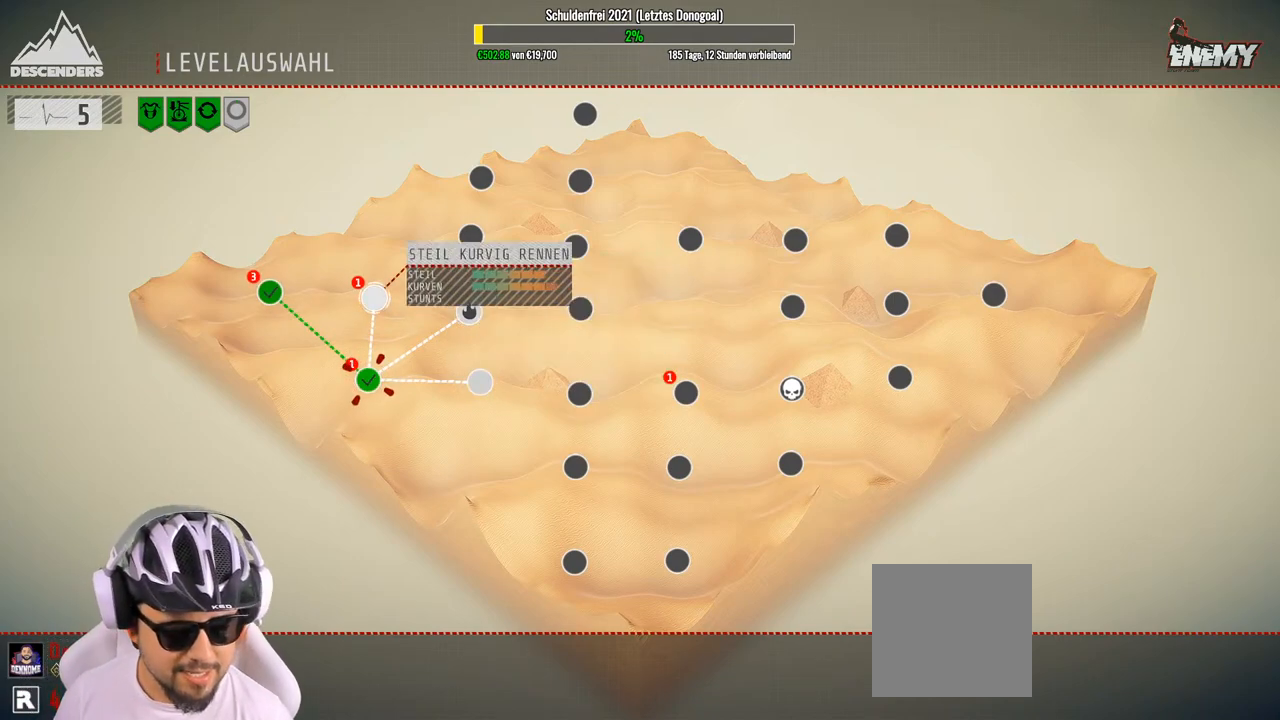
{"buttons": [], "left_stick": "center", "right_stick": "center", "events": []}
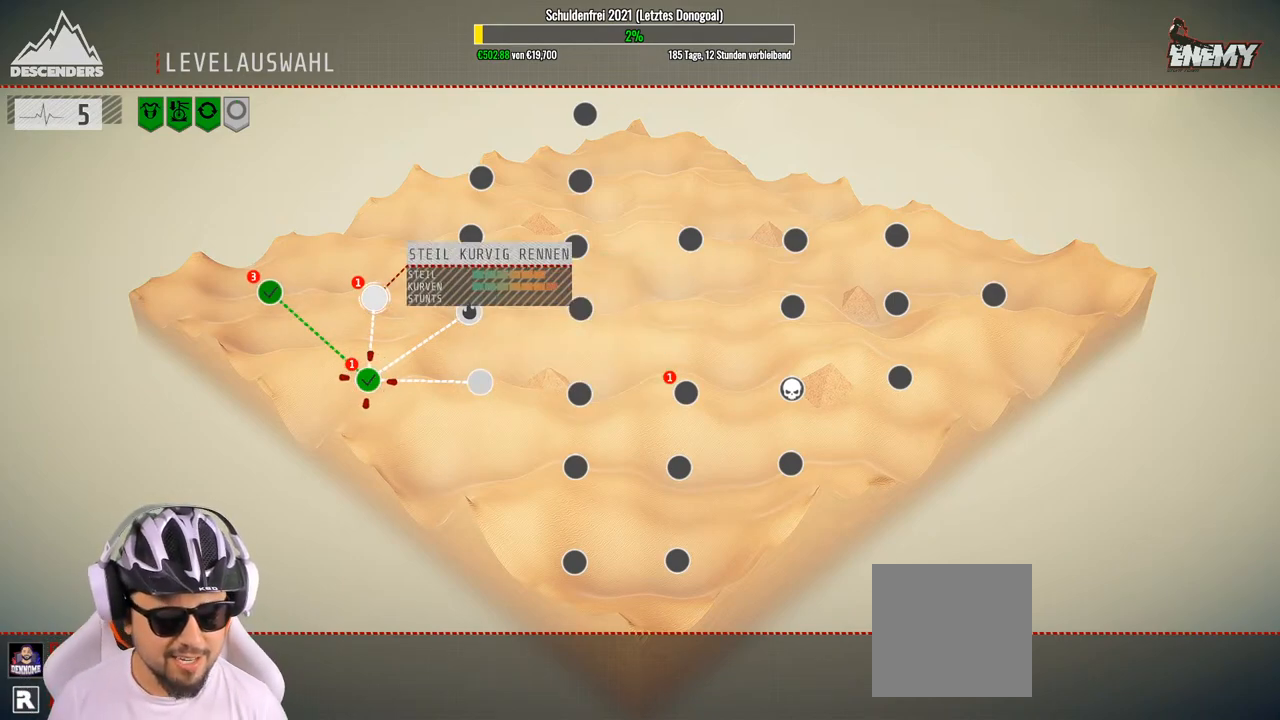
{"buttons": [], "left_stick": "center", "right_stick": "center", "events": [[317, "A", "down"], [400, "A", "up"]]}